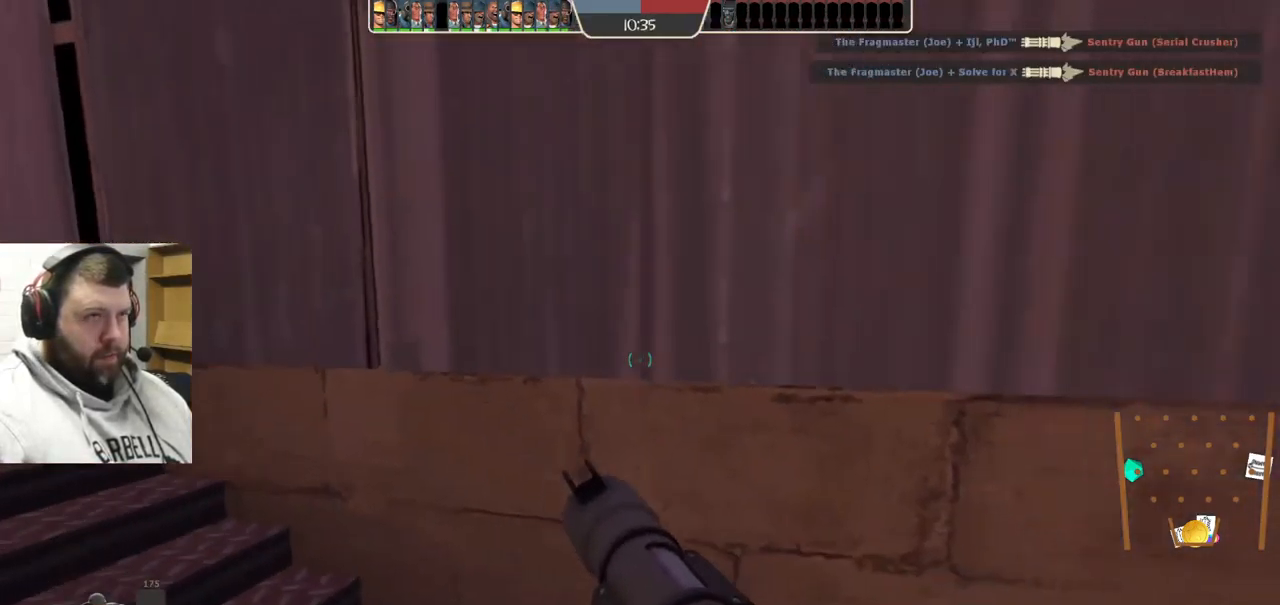
Gameplay with a controller (PlayStation layout); each line is a JSON object with the inputs held at the frame after it. "events" lists button and stick changes between this image and that frame as [ms after this image, input, new state], when the widget could be followed in between. Not read: L1.
{"buttons": [], "left_stick": "up", "right_stick": "center", "events": [[67, "left_stick", "up"], [117, "right_stick", "left"], [267, "right_stick", "center"]]}
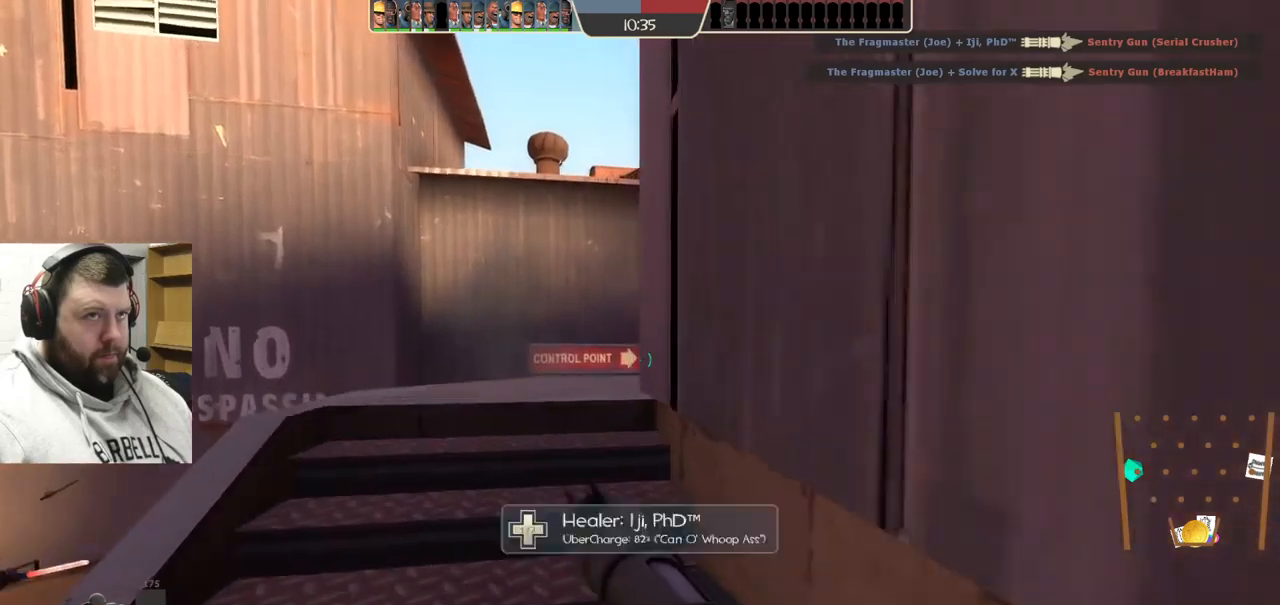
{"buttons": [], "left_stick": "up-left", "right_stick": "center", "events": [[167, "left_stick", "up-left"], [200, "right_stick", "right"], [433, "right_stick", "center"]]}
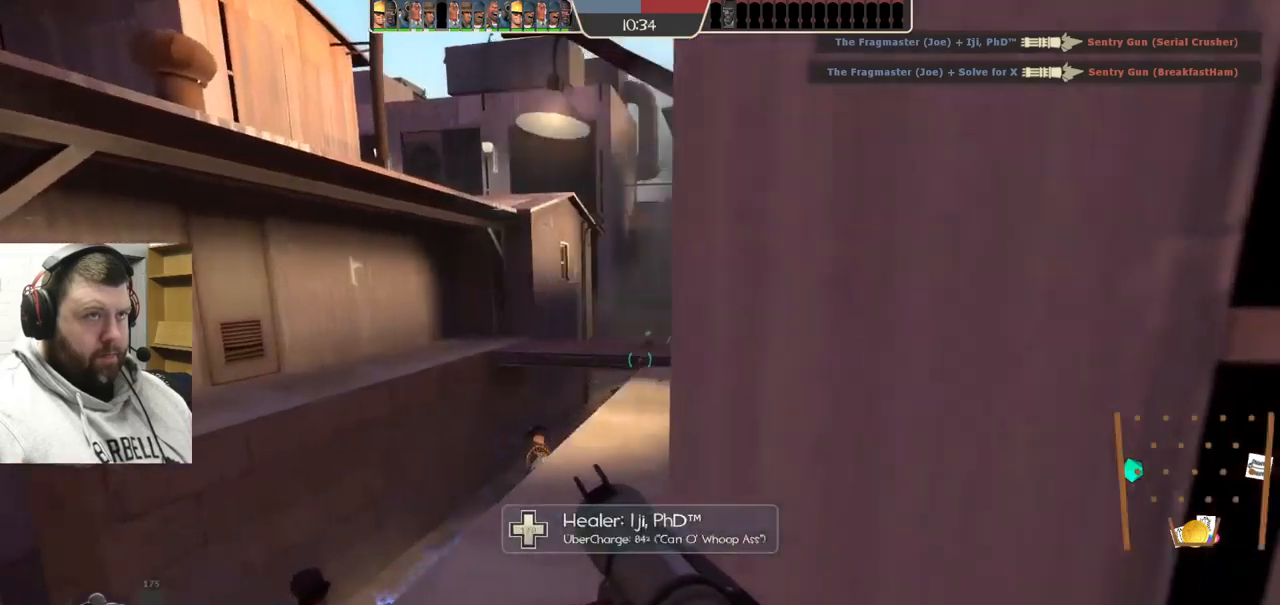
{"buttons": ["R2"], "left_stick": "up-right", "right_stick": "center", "events": [[33, "left_stick", "up"], [383, "R2", "down"], [383, "left_stick", "up-right"]]}
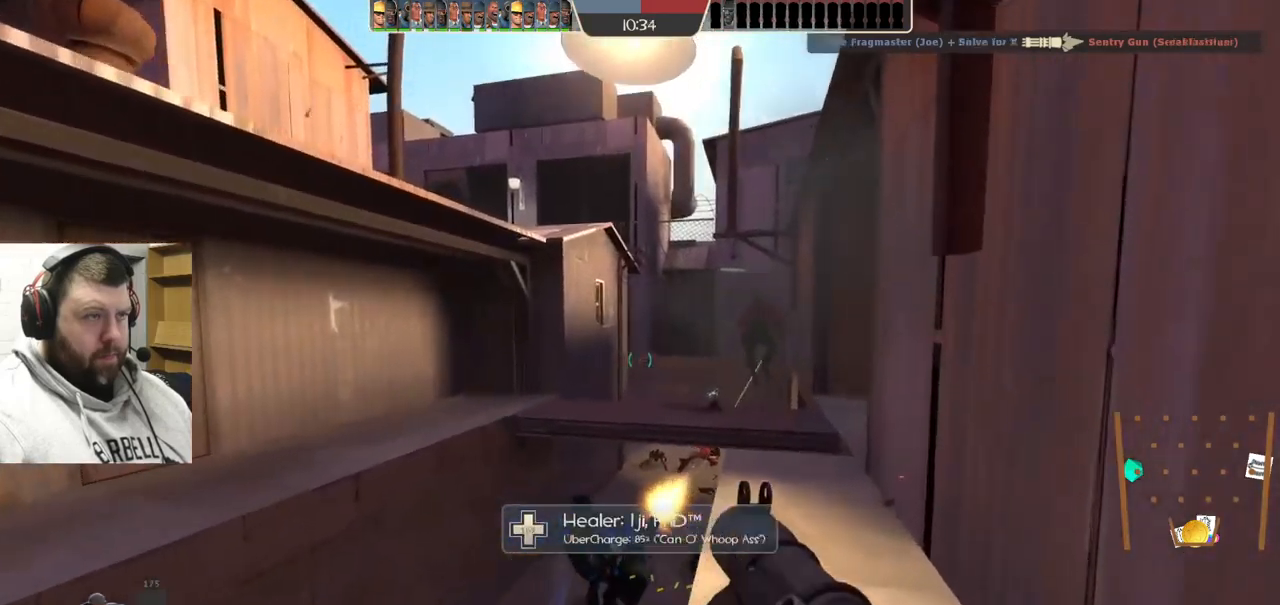
{"buttons": [], "left_stick": "up", "right_stick": "center", "events": [[17, "R2", "up"], [183, "left_stick", "up"]]}
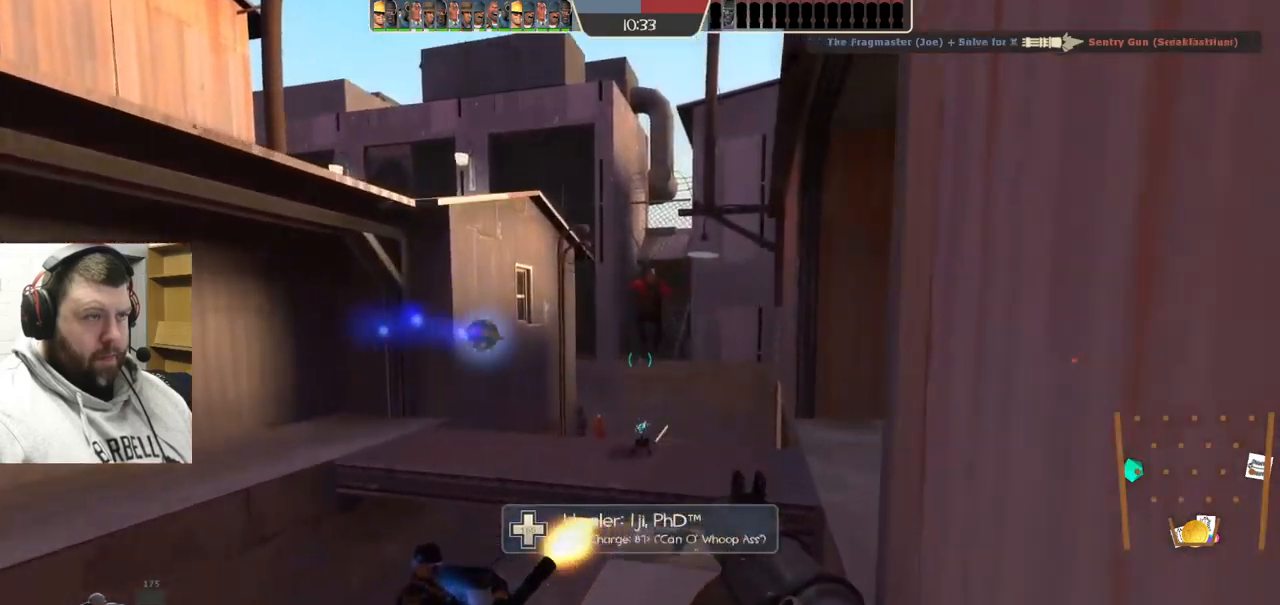
{"buttons": ["L2"], "left_stick": "down", "right_stick": "center", "events": [[67, "left_stick", "center"], [250, "left_stick", "down"], [367, "L2", "down"]]}
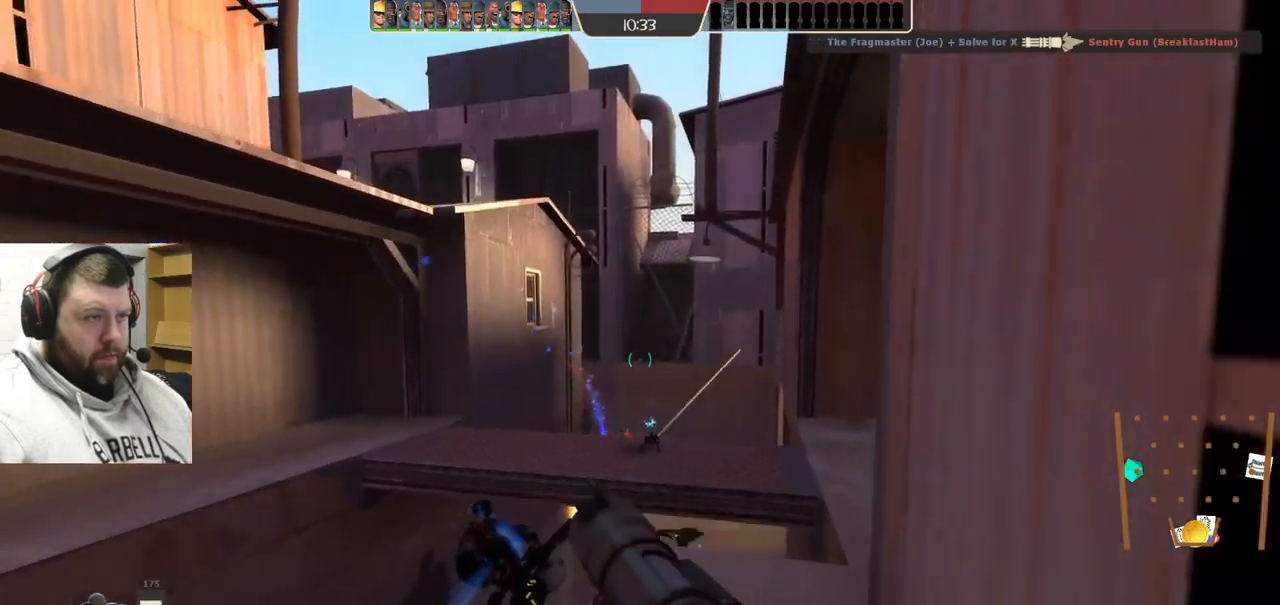
{"buttons": [], "left_stick": "up", "right_stick": "right", "events": [[17, "left_stick", "center"], [283, "L2", "up"], [400, "left_stick", "up"], [450, "right_stick", "right"]]}
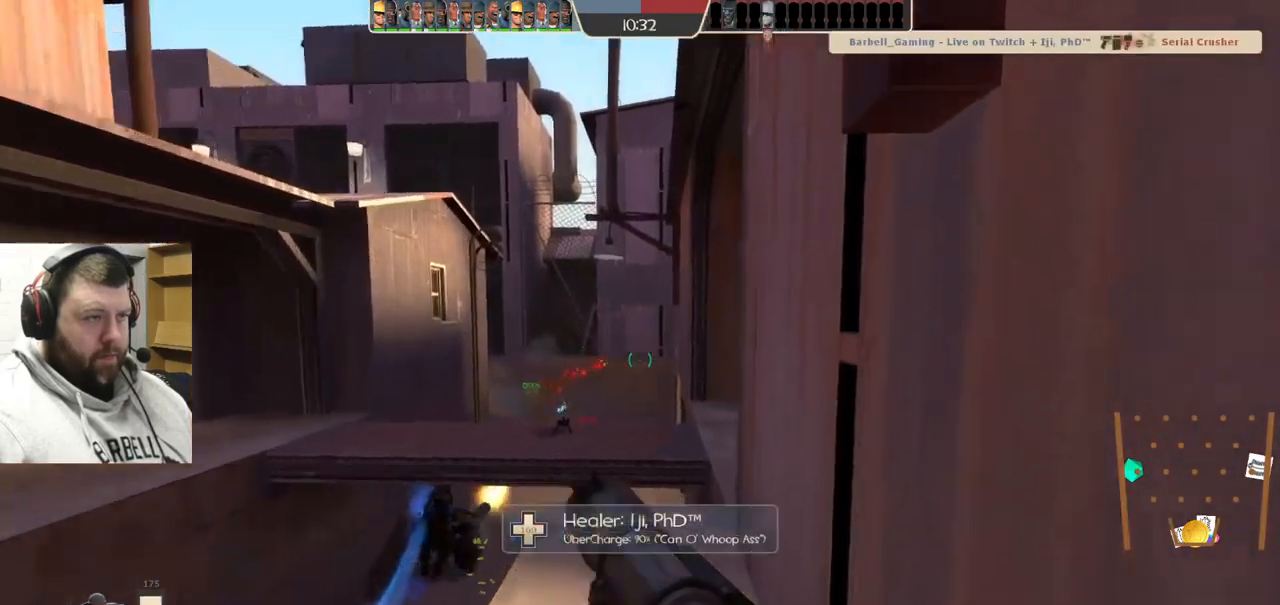
{"buttons": [], "left_stick": "up-left", "right_stick": "center", "events": [[100, "right_stick", "center"], [117, "left_stick", "center"], [233, "right_stick", "right"], [283, "left_stick", "up"], [367, "right_stick", "center"], [417, "left_stick", "up-left"]]}
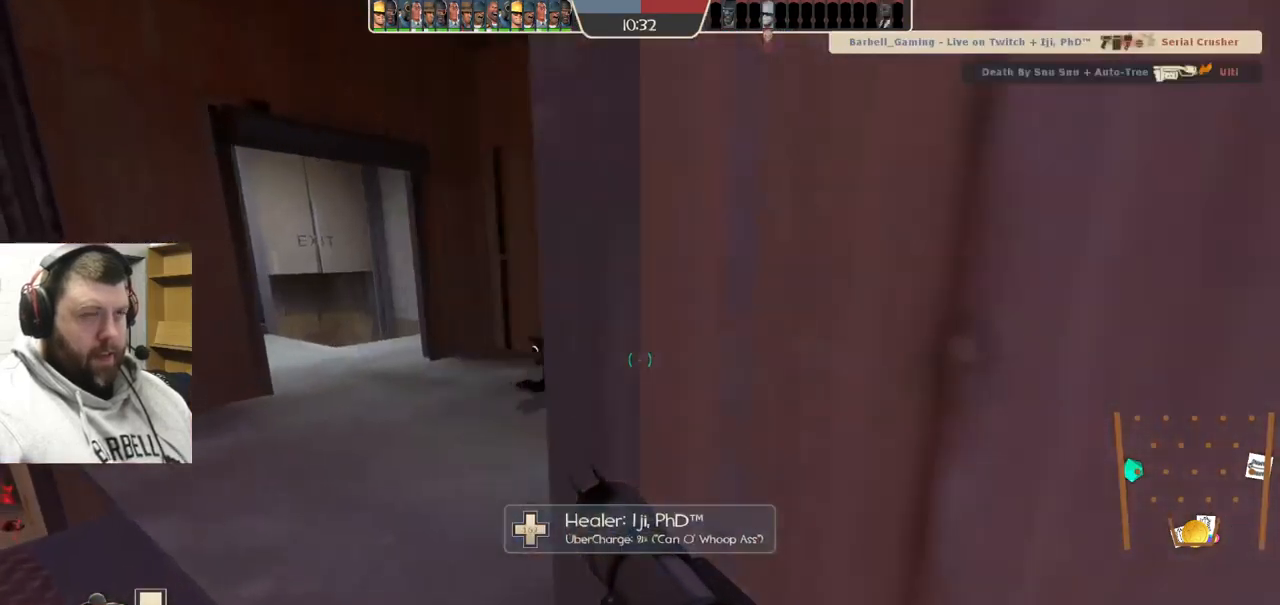
{"buttons": [], "left_stick": "up-left", "right_stick": "up-left", "events": [[100, "left_stick", "up"], [217, "right_stick", "right"], [367, "right_stick", "center"], [433, "left_stick", "up-left"], [450, "right_stick", "up-left"]]}
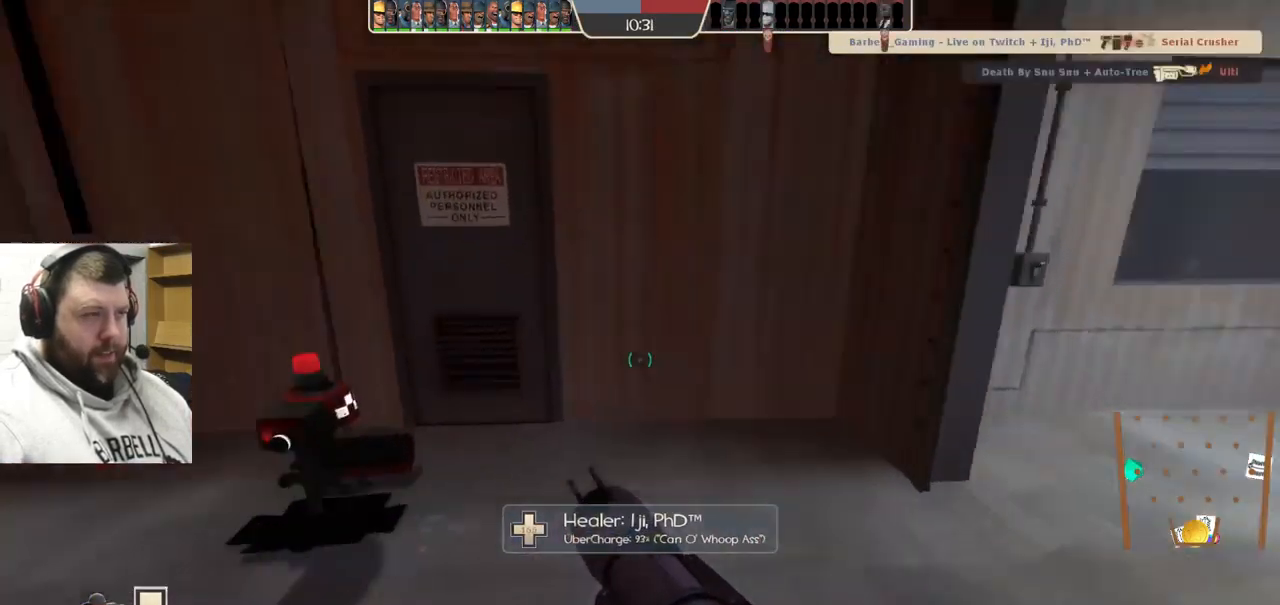
{"buttons": [], "left_stick": "down-left", "right_stick": "center", "events": [[50, "left_stick", "down"], [83, "R2", "down"], [100, "right_stick", "center"], [200, "R2", "up"], [250, "left_stick", "down-left"]]}
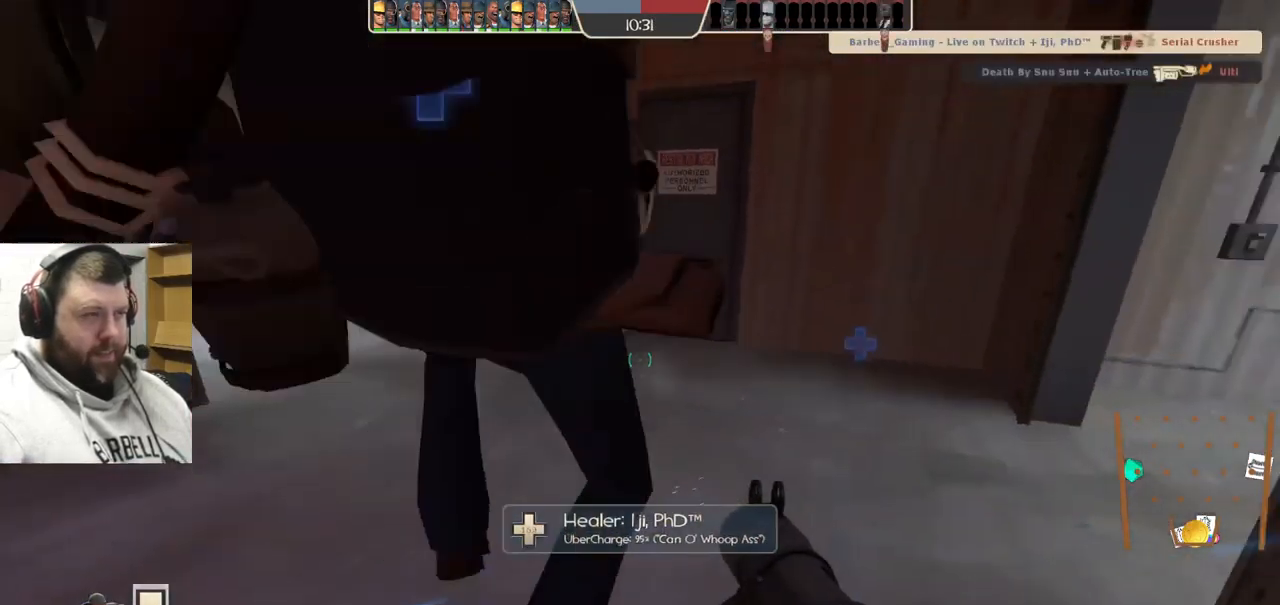
{"buttons": [], "left_stick": "down-right", "right_stick": "center", "events": [[83, "right_stick", "down"], [117, "left_stick", "down-right"], [150, "R2", "down"], [150, "right_stick", "center"], [167, "L2", "down"], [200, "R2", "up"], [267, "R2", "down"], [300, "L2", "up"], [333, "R2", "up"], [367, "L2", "down"], [400, "R2", "down"], [450, "R2", "up"], [483, "L2", "up"]]}
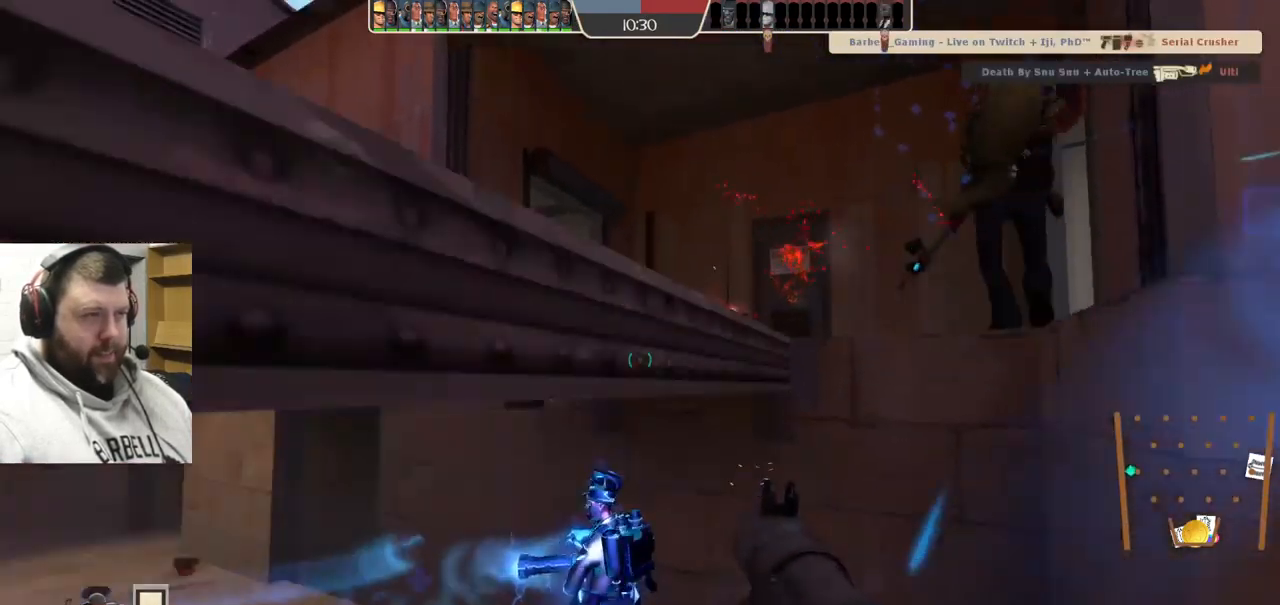
{"buttons": ["SQUARE", "L2"], "left_stick": "down-right", "right_stick": "center", "events": [[17, "L2", "down"], [117, "L2", "up"], [200, "L2", "down"], [350, "L2", "up"], [500, "L2", "down"], [500, "SQUARE", "down"]]}
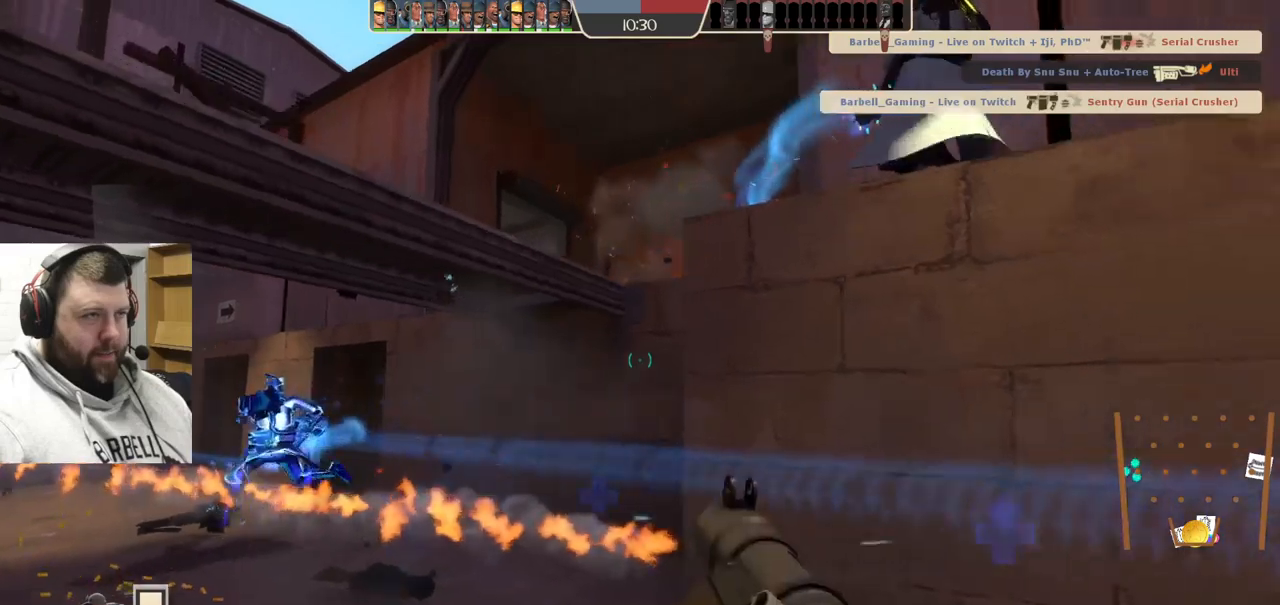
{"buttons": [], "left_stick": "right", "right_stick": "right", "events": [[34, "left_stick", "right"], [134, "SQUARE", "up"], [150, "L2", "up"], [484, "right_stick", "right"]]}
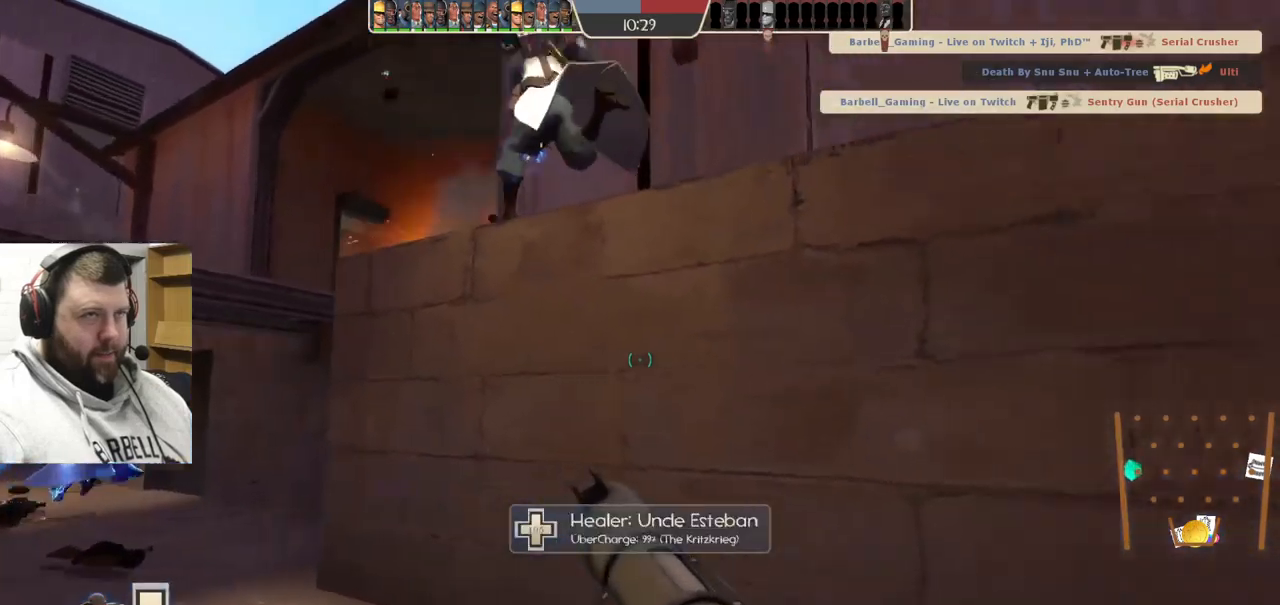
{"buttons": [], "left_stick": "up-right", "right_stick": "center", "events": [[100, "left_stick", "up-right"], [150, "right_stick", "center"]]}
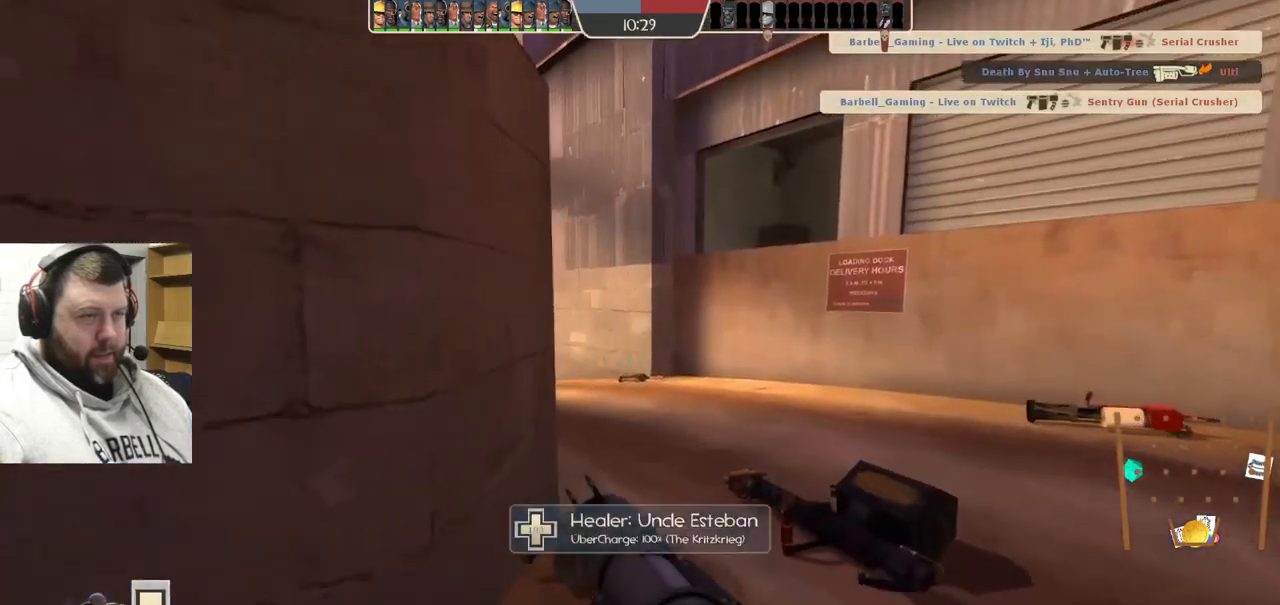
{"buttons": [], "left_stick": "up-right", "right_stick": "center", "events": [[67, "right_stick", "left"], [234, "right_stick", "center"]]}
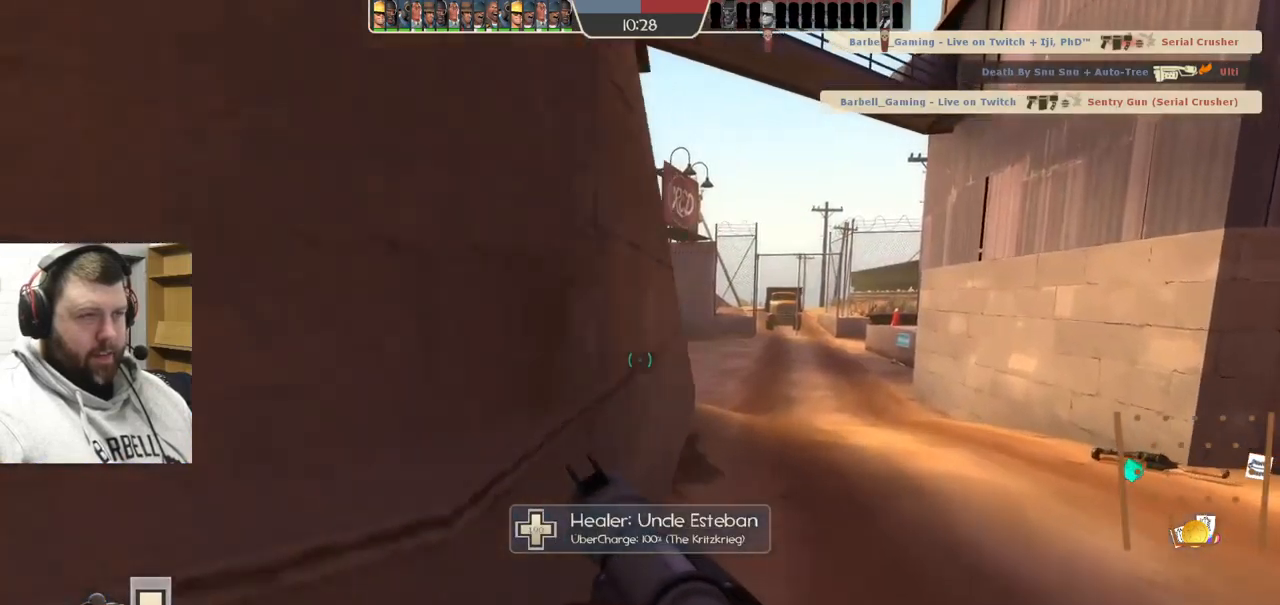
{"buttons": [], "left_stick": "up-right", "right_stick": "left", "events": [[467, "right_stick", "left"]]}
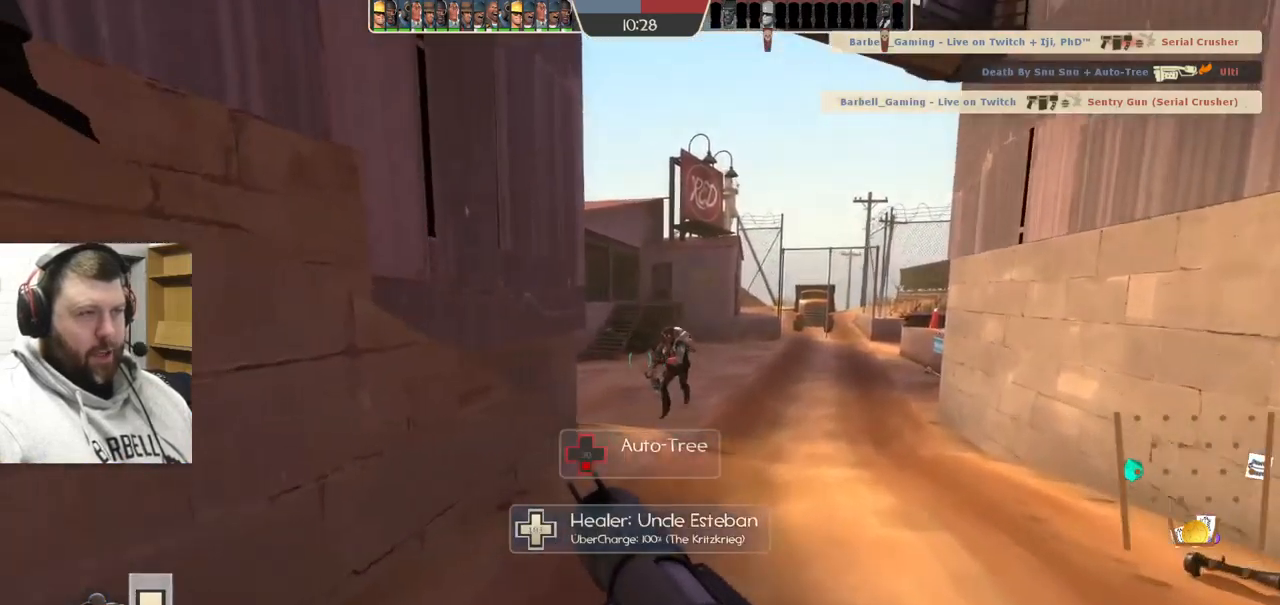
{"buttons": [], "left_stick": "up-right", "right_stick": "left", "events": [[100, "right_stick", "center"], [484, "right_stick", "left"]]}
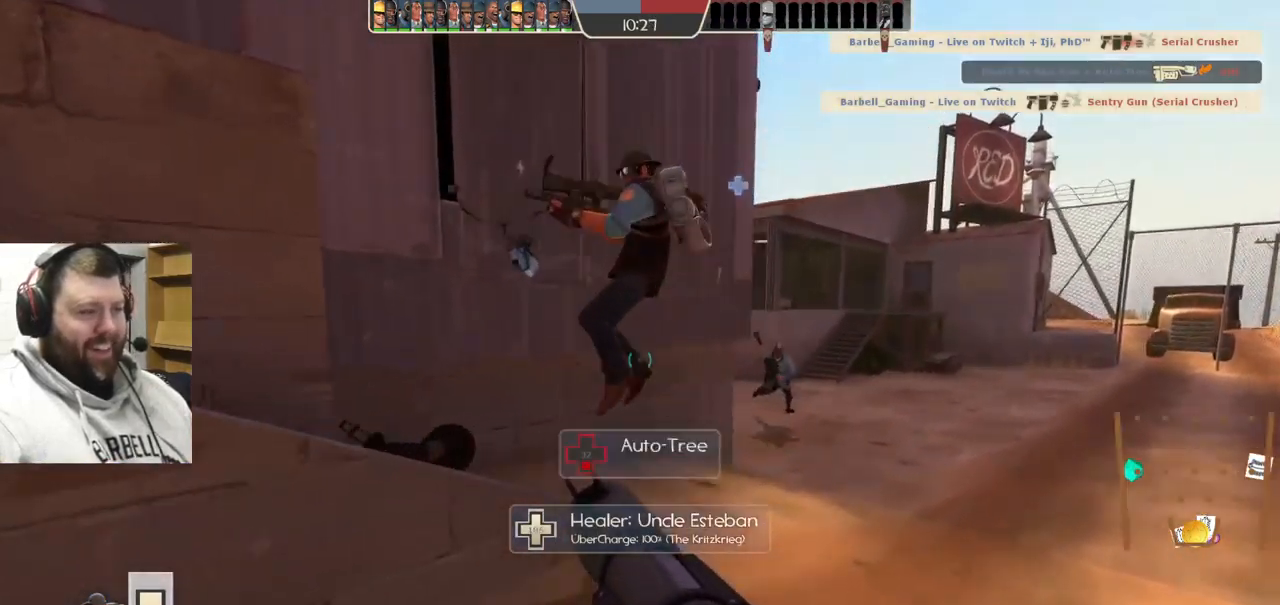
{"buttons": [], "left_stick": "up-right", "right_stick": "left", "events": [[150, "right_stick", "center"], [500, "right_stick", "left"]]}
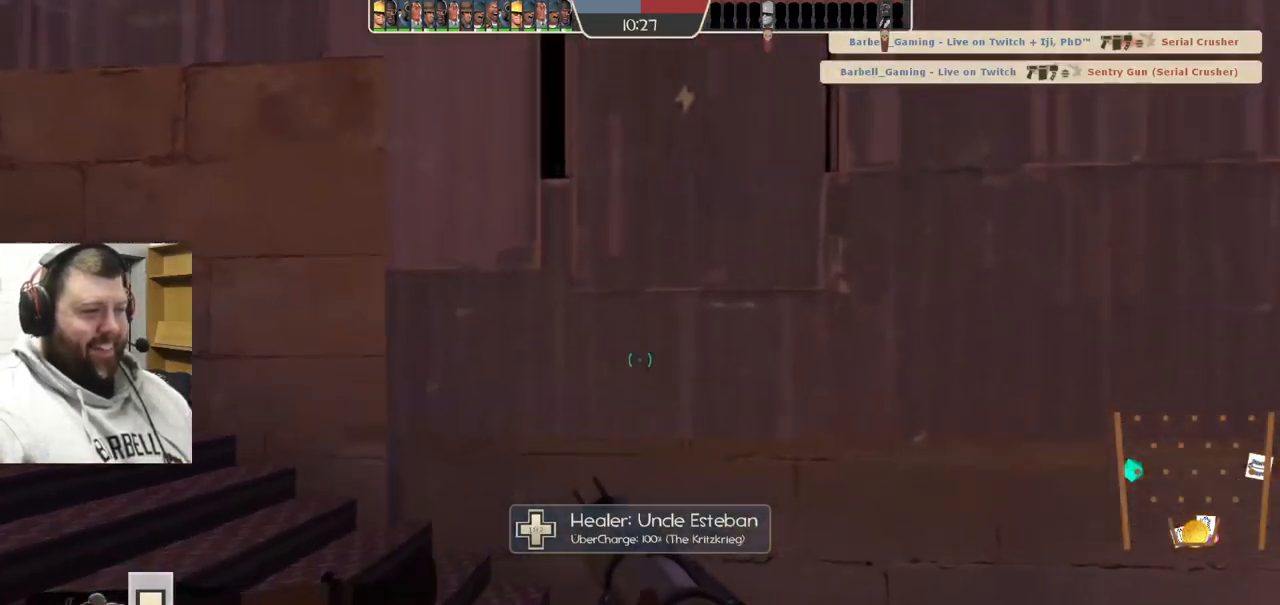
{"buttons": [], "left_stick": "up", "right_stick": "center", "events": [[67, "left_stick", "up"], [184, "right_stick", "center"]]}
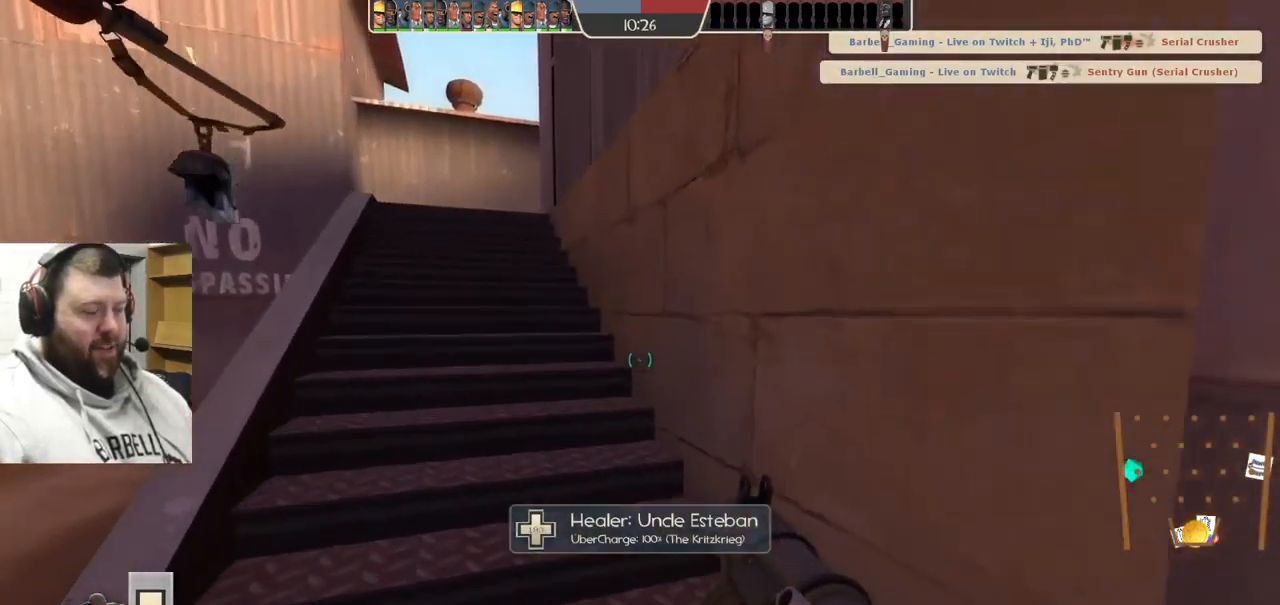
{"buttons": [], "left_stick": "up", "right_stick": "center", "events": []}
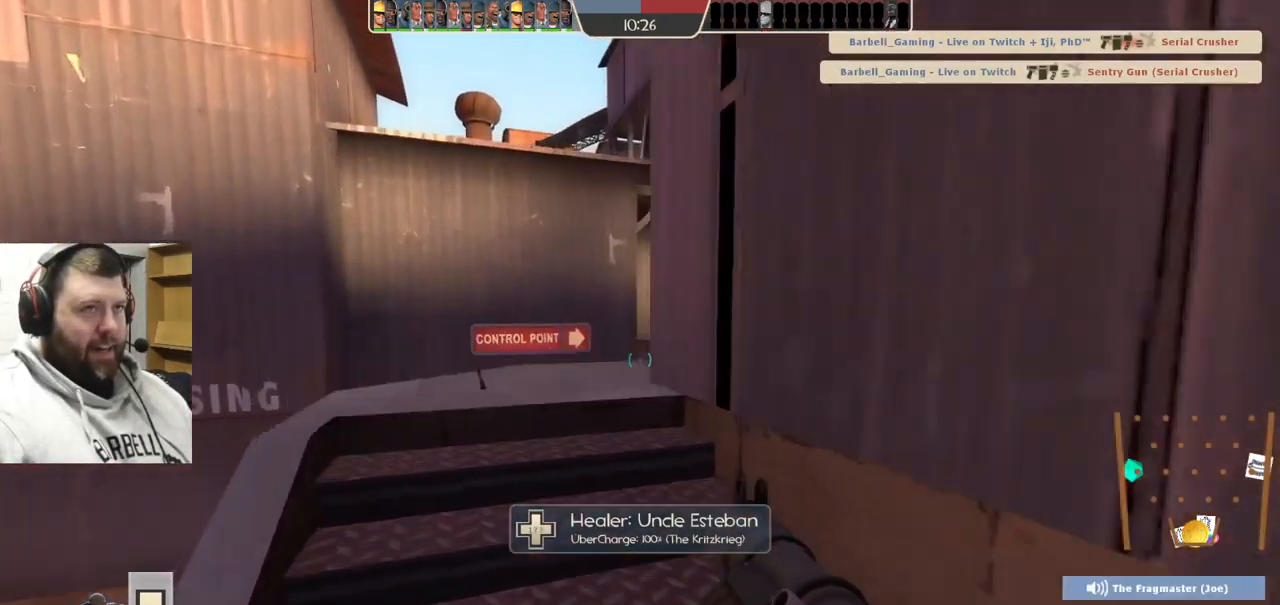
{"buttons": [], "left_stick": "up", "right_stick": "right", "events": [[200, "right_stick", "right"], [367, "right_stick", "center"], [484, "right_stick", "right"]]}
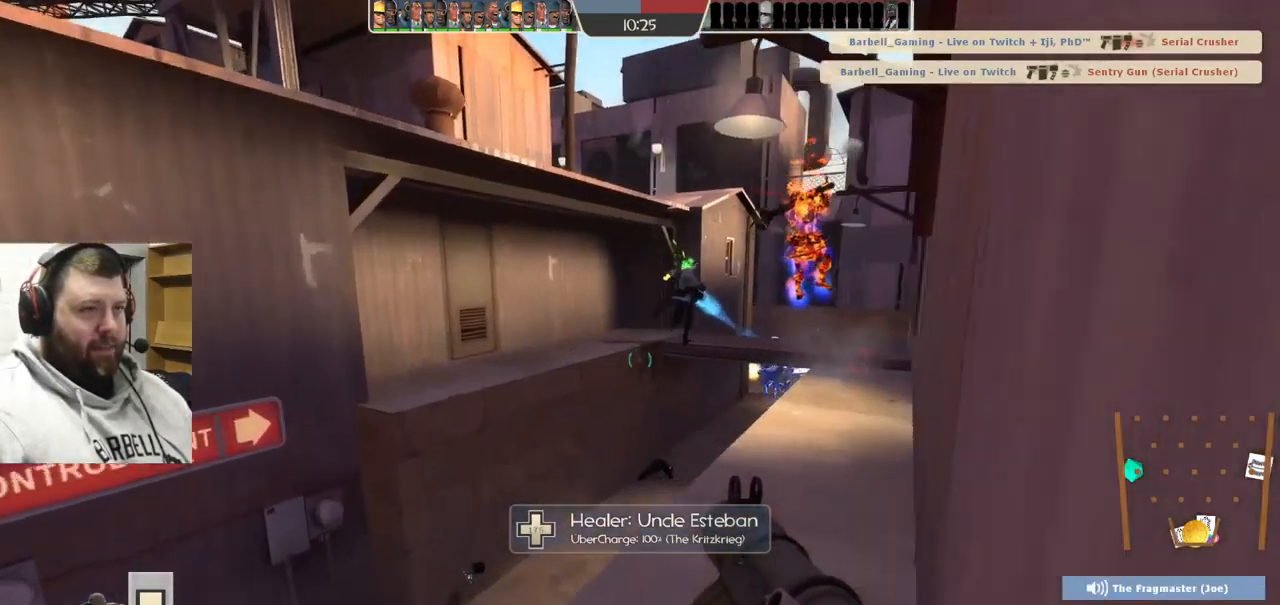
{"buttons": ["R1"], "left_stick": "up", "right_stick": "center", "events": [[134, "right_stick", "center"], [434, "R1", "down"]]}
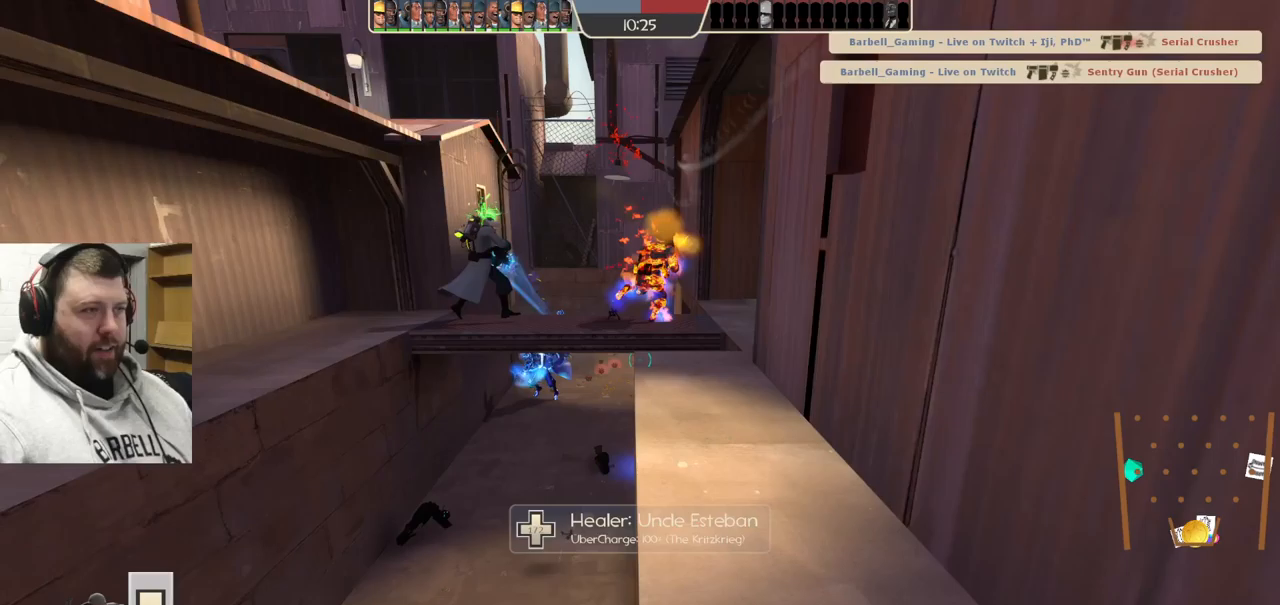
{"buttons": [], "left_stick": "up-left", "right_stick": "right", "events": [[33, "R1", "up"], [200, "R1", "down"], [283, "R1", "up"], [367, "right_stick", "right"], [500, "left_stick", "up-left"]]}
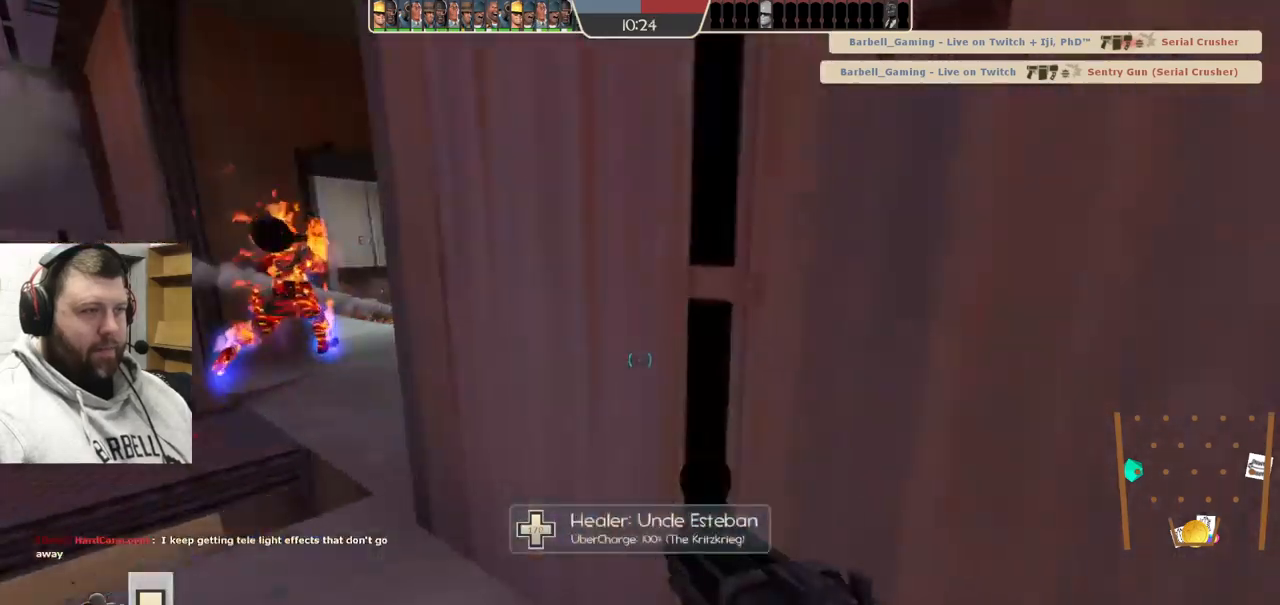
{"buttons": [], "left_stick": "up", "right_stick": "right", "events": [[83, "SQUARE", "down"], [150, "SQUARE", "up"], [250, "SQUARE", "down"], [317, "SQUARE", "up"], [367, "SQUARE", "down"], [400, "left_stick", "up"], [450, "SQUARE", "up"]]}
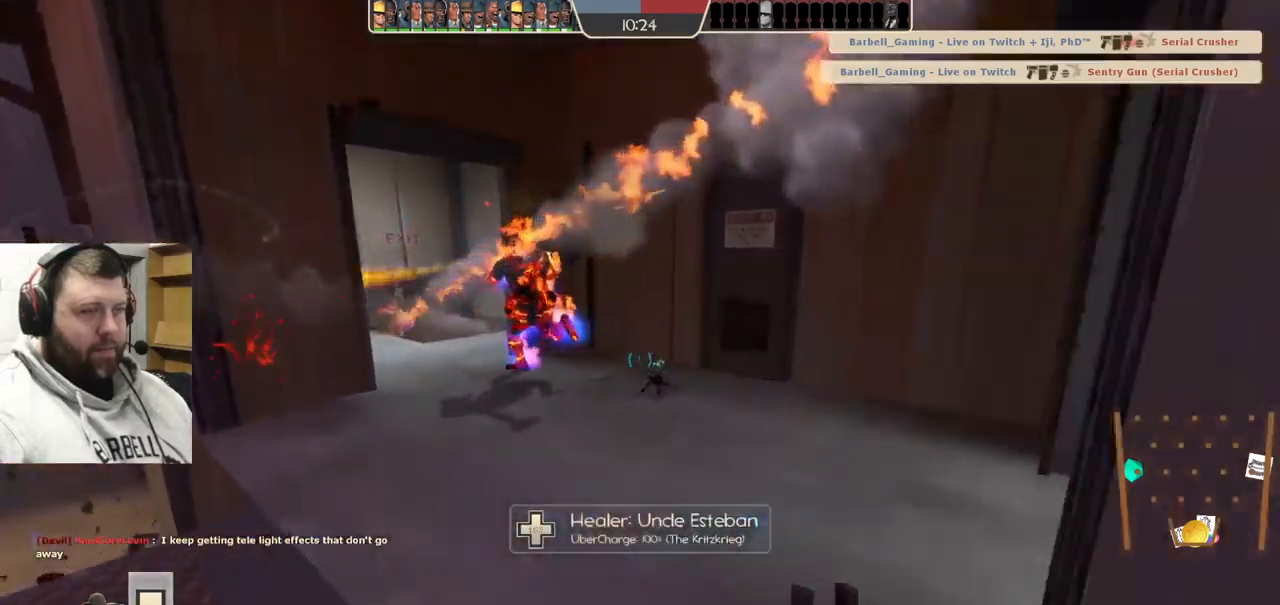
{"buttons": [], "left_stick": "up", "right_stick": "right", "events": [[333, "right_stick", "center"], [417, "right_stick", "right"]]}
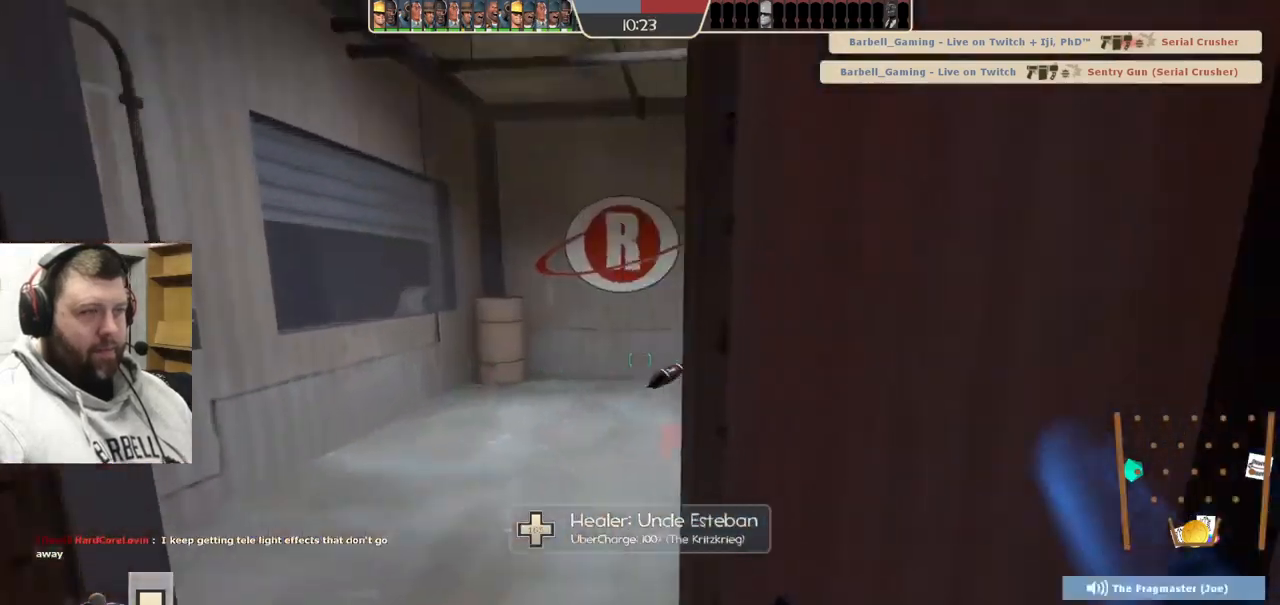
{"buttons": [], "left_stick": "down-right", "right_stick": "right", "events": [[150, "right_stick", "center"], [283, "left_stick", "center"], [333, "right_stick", "right"], [350, "left_stick", "down-right"]]}
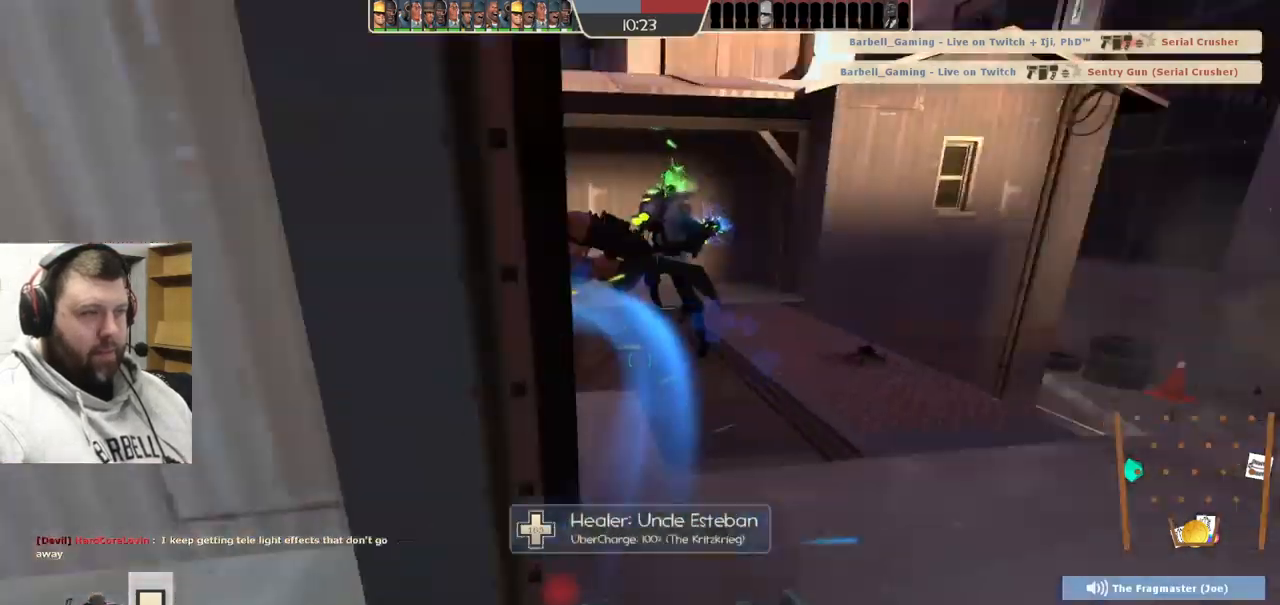
{"buttons": [], "left_stick": "up-right", "right_stick": "right", "events": [[33, "left_stick", "up-right"], [67, "right_stick", "center"], [83, "left_stick", "up"], [383, "left_stick", "up-right"], [417, "right_stick", "right"]]}
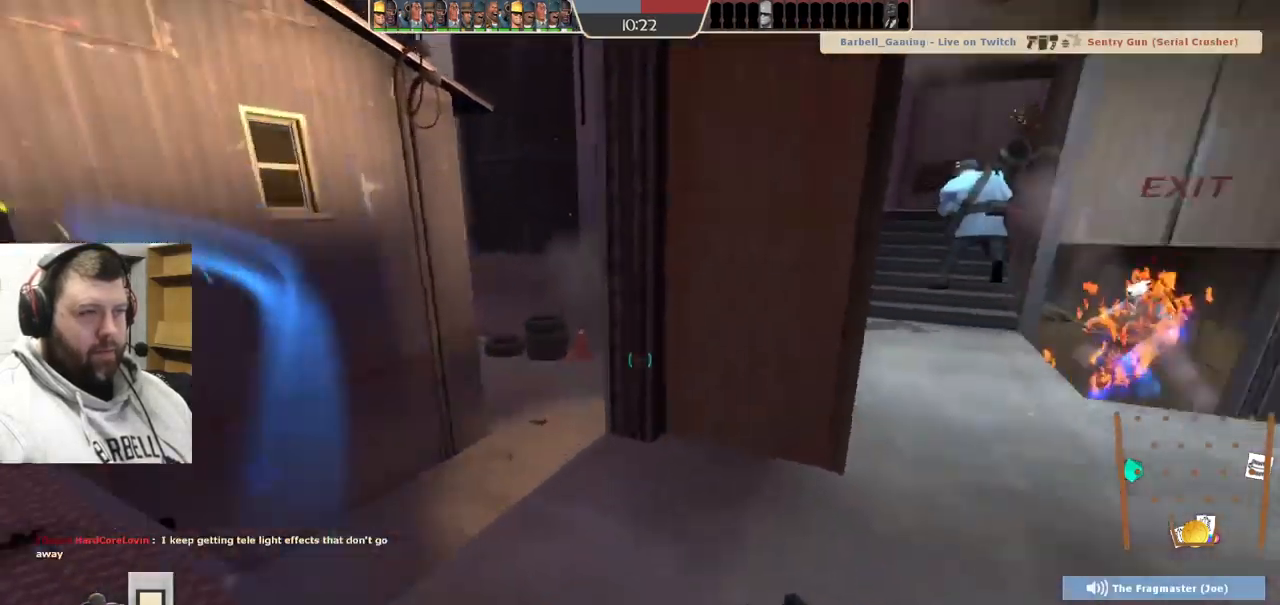
{"buttons": [], "left_stick": "up", "right_stick": "center", "events": [[267, "right_stick", "center"], [400, "left_stick", "up"]]}
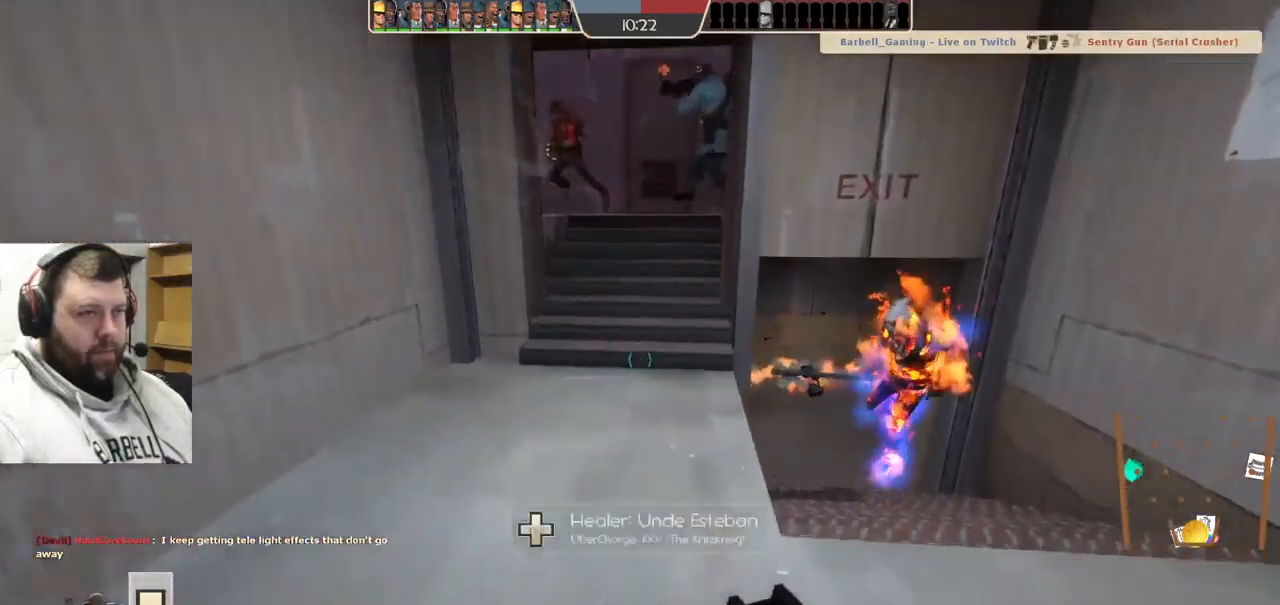
{"buttons": [], "left_stick": "up", "right_stick": "left", "events": [[400, "right_stick", "left"]]}
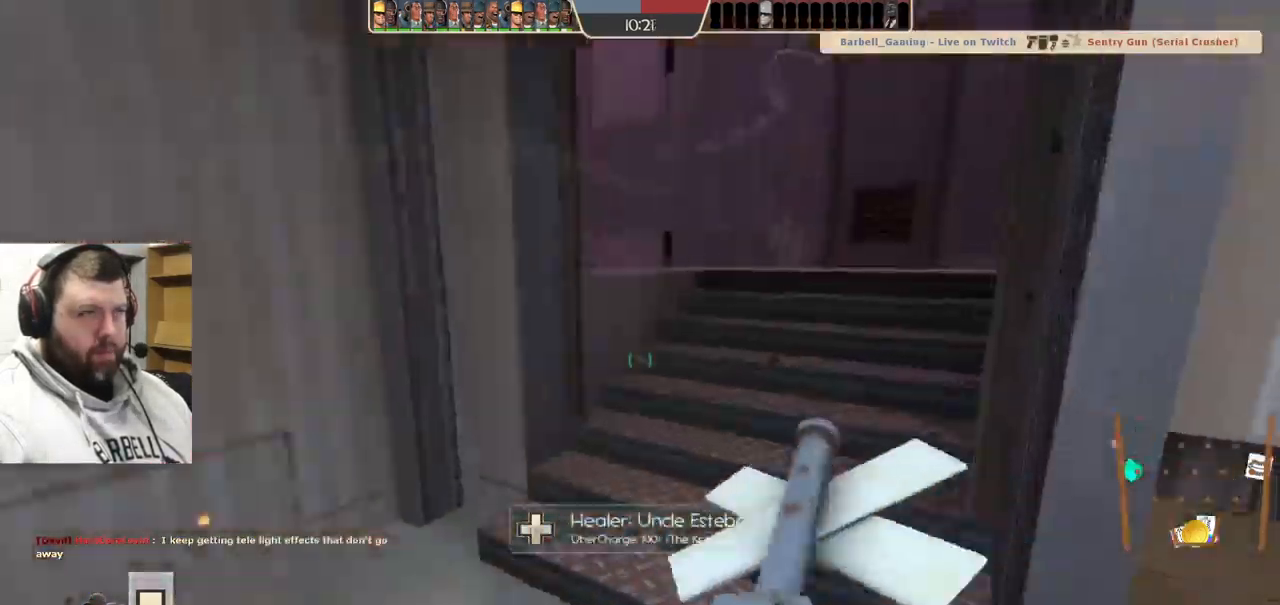
{"buttons": [], "left_stick": "up-right", "right_stick": "left", "events": [[383, "left_stick", "up-right"]]}
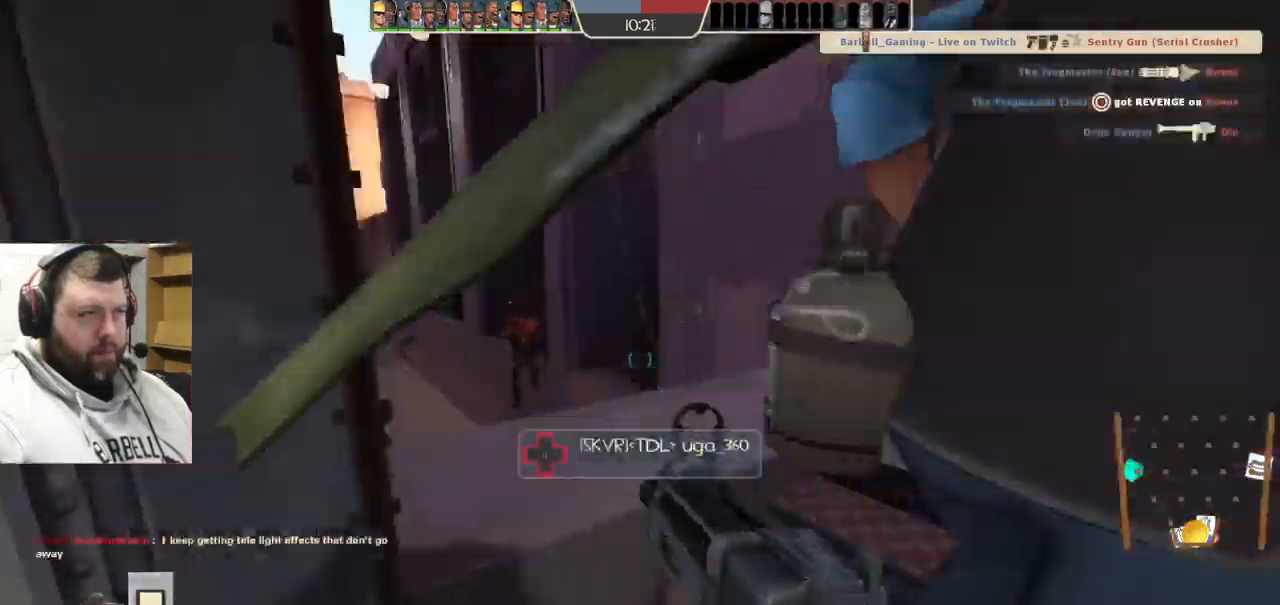
{"buttons": ["R2"], "left_stick": "center", "right_stick": "center", "events": [[233, "R2", "down"], [267, "right_stick", "center"], [483, "left_stick", "center"]]}